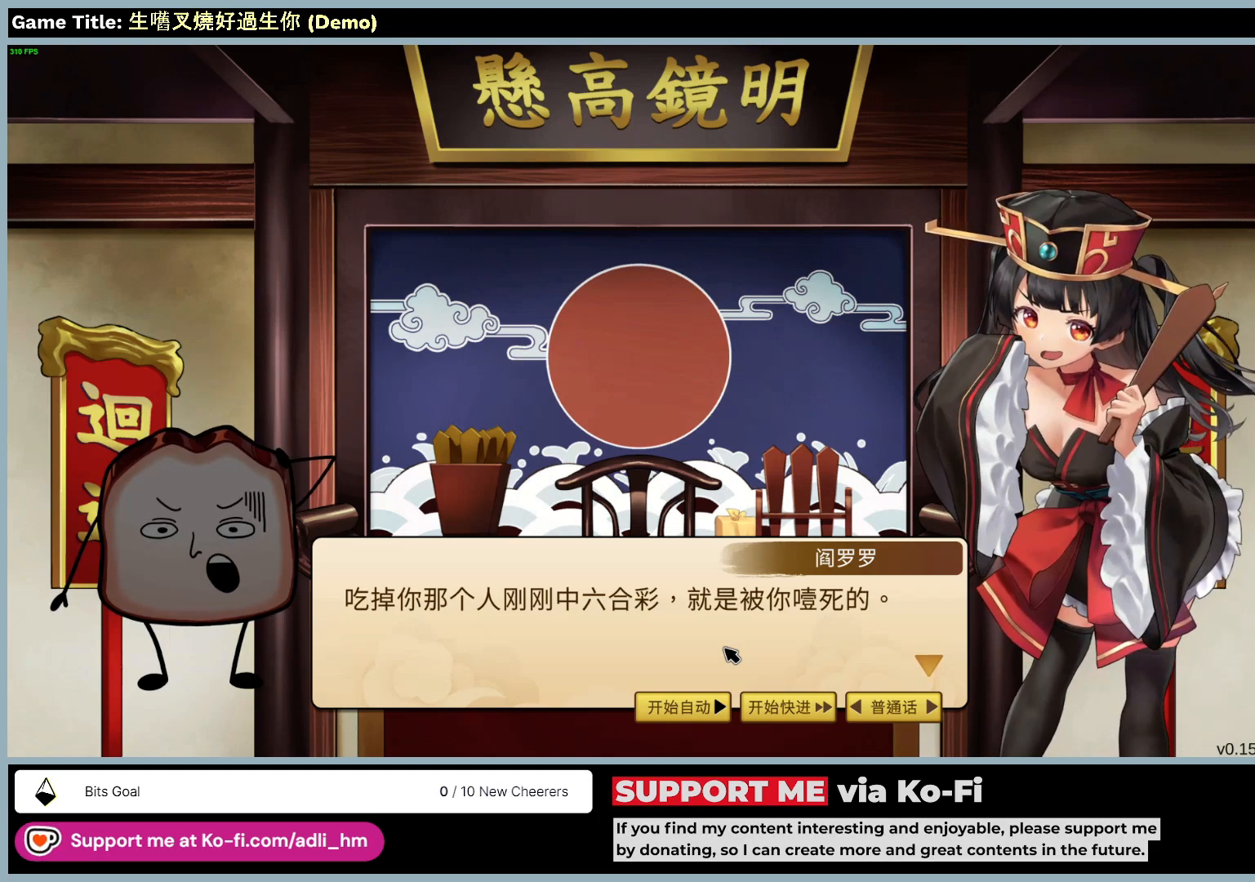
Gameplay with keyboard and mouse; each line is a JSON object with the keys and mouse buttons held at the frame after it. "events" lists presses ("down") and releases ("up") of "0", "1", "2", "3", "4", "5", "6", "7", "8", "9", "a", "alt", "b", "c", "caps_lock", "ctrl", "d", "down", "e", "escape", "f", "f1", "f2", "f3", "f4", "f5", "f6", "f7", "f8", "g", "h", "i", "j", "k", "l", "left", "m", "n", "o", "p", "q", "r", "return", "right", "s", "shift", "space", "t", "tab", "tilde", "u", "up", "v", "w", "x", "y", "z", "mouse_left", "mouse_wheel" and "mouse_right" between this image and that frame as [ms after this image, input, new state], when the widget could be followed in between. "mouse_left", "mouse_wheel", "mouse_right" = the "left", "wheel", "right" buttons of the "mouse" list. No other keys are recorded. "wheel" means that the mouse wheel is clicked or scrolled. Mouse movement is not recorded.
{"keys": [], "mouse": ["left", "right"], "events": []}
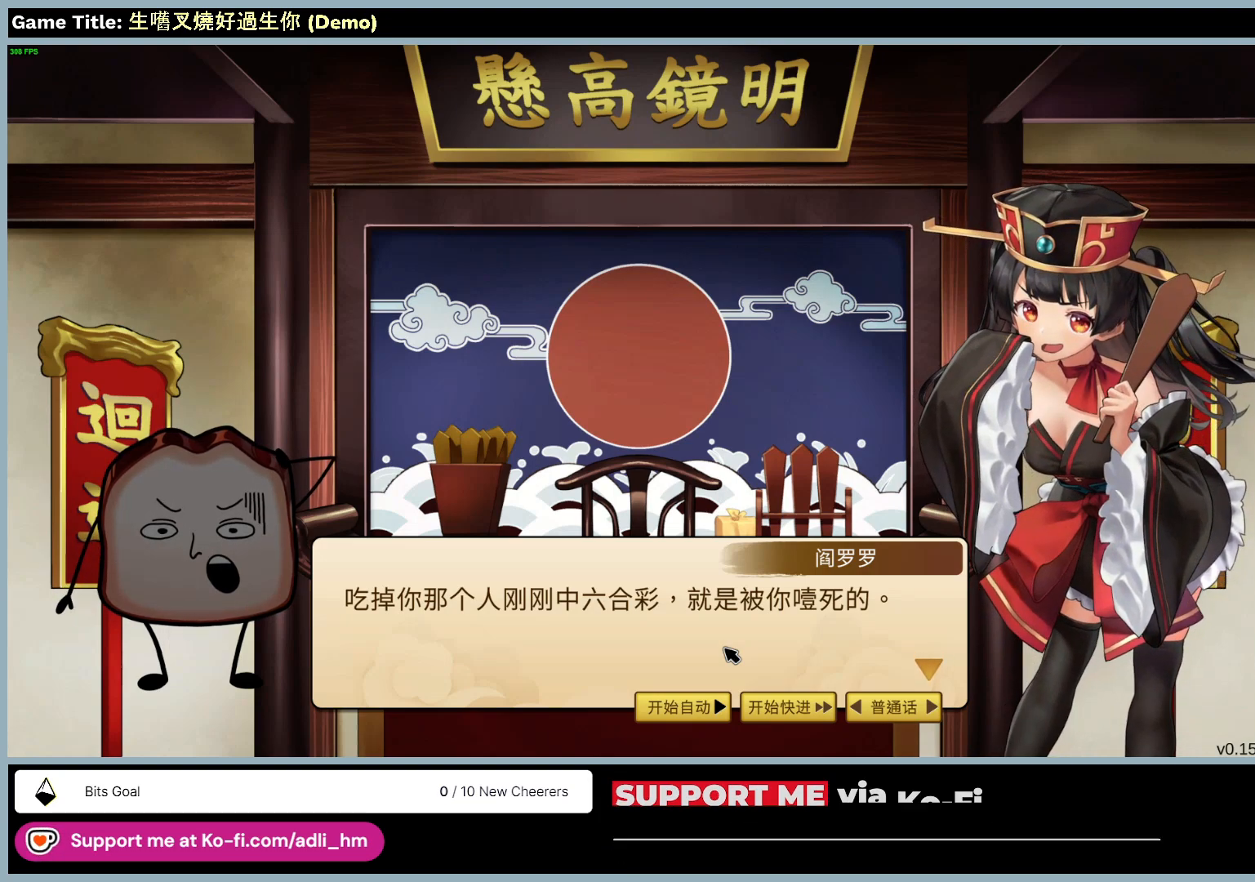
{"keys": [], "mouse": ["left", "right"], "events": []}
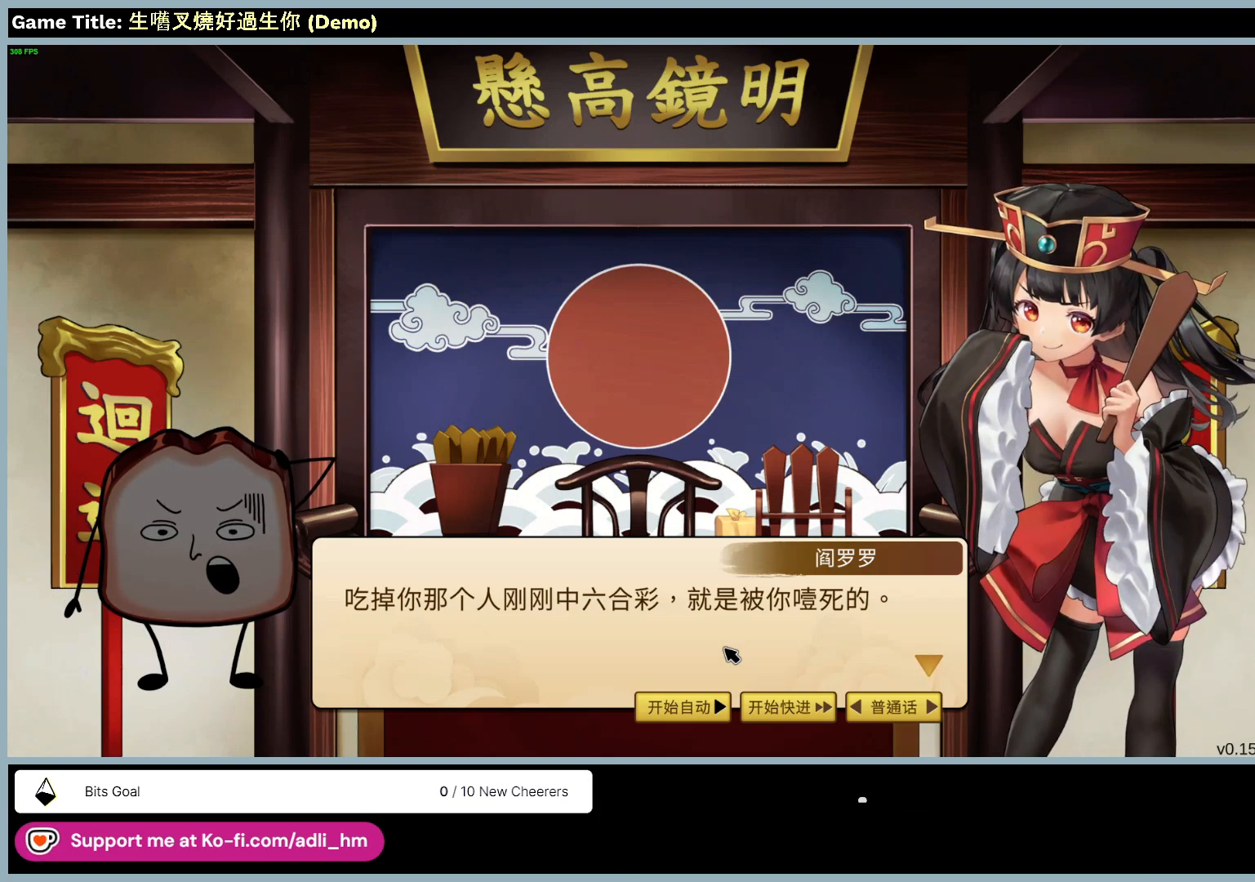
{"keys": [], "mouse": ["right"], "events": [[350, "mouse_left", "up"]]}
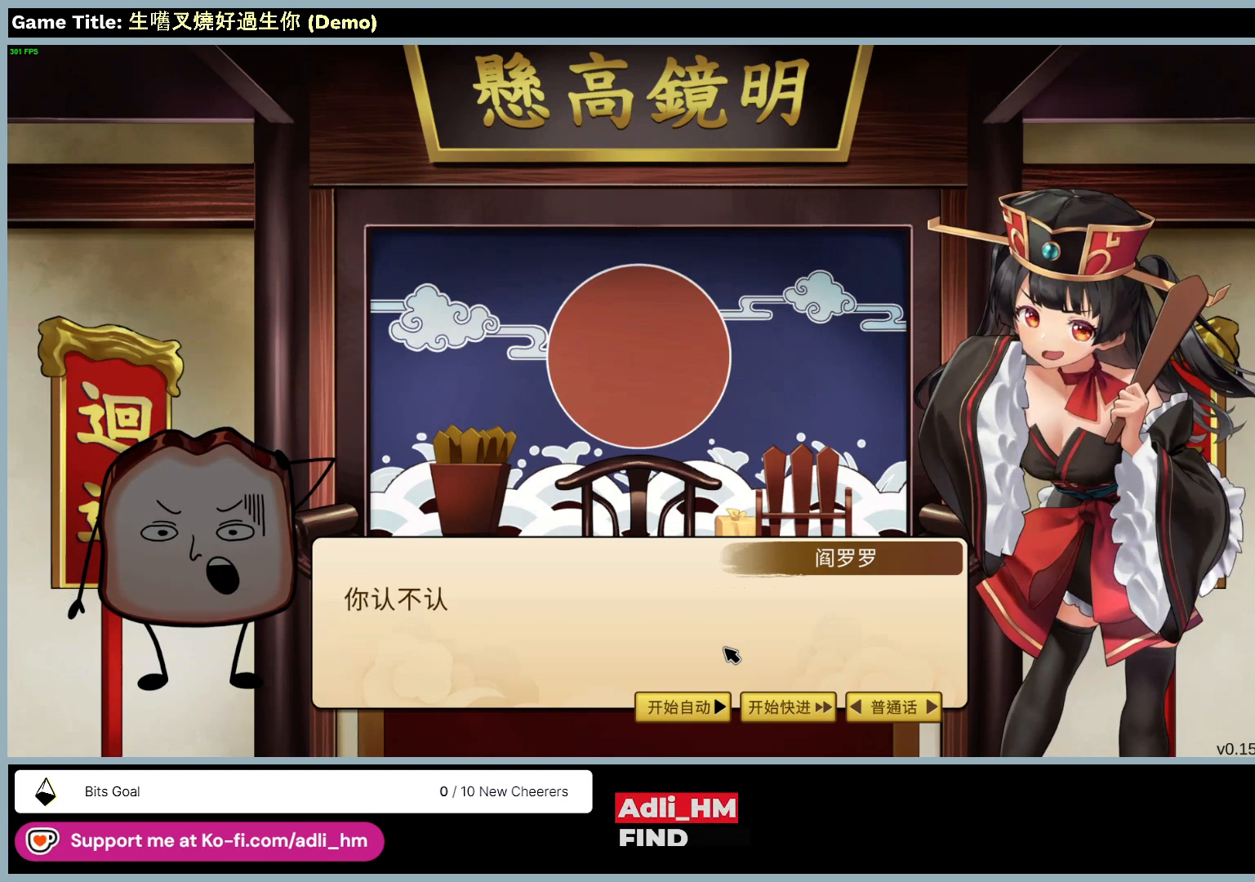
{"keys": [], "mouse": ["right"], "events": [[133, "mouse_left", "down"], [483, "mouse_left", "up"]]}
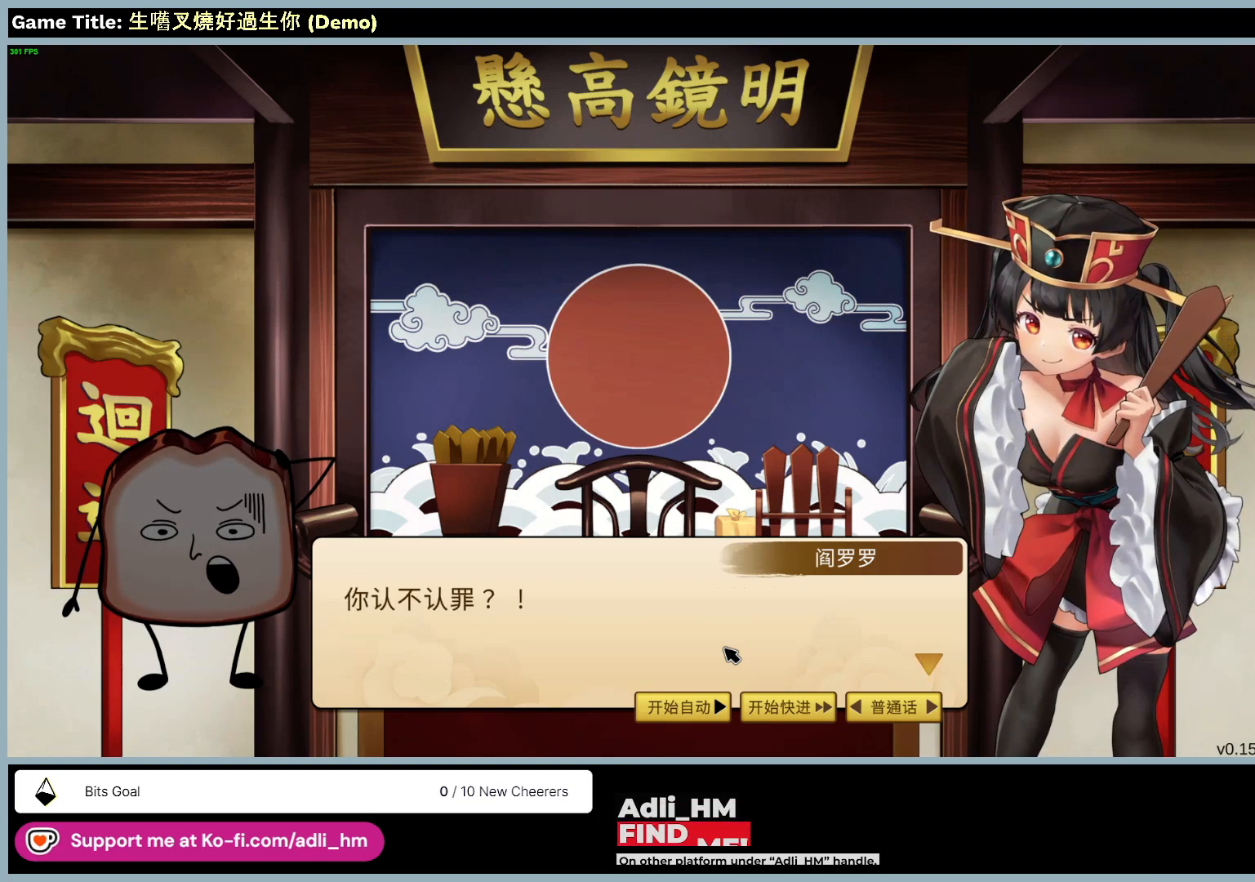
{"keys": [], "mouse": ["right"], "events": []}
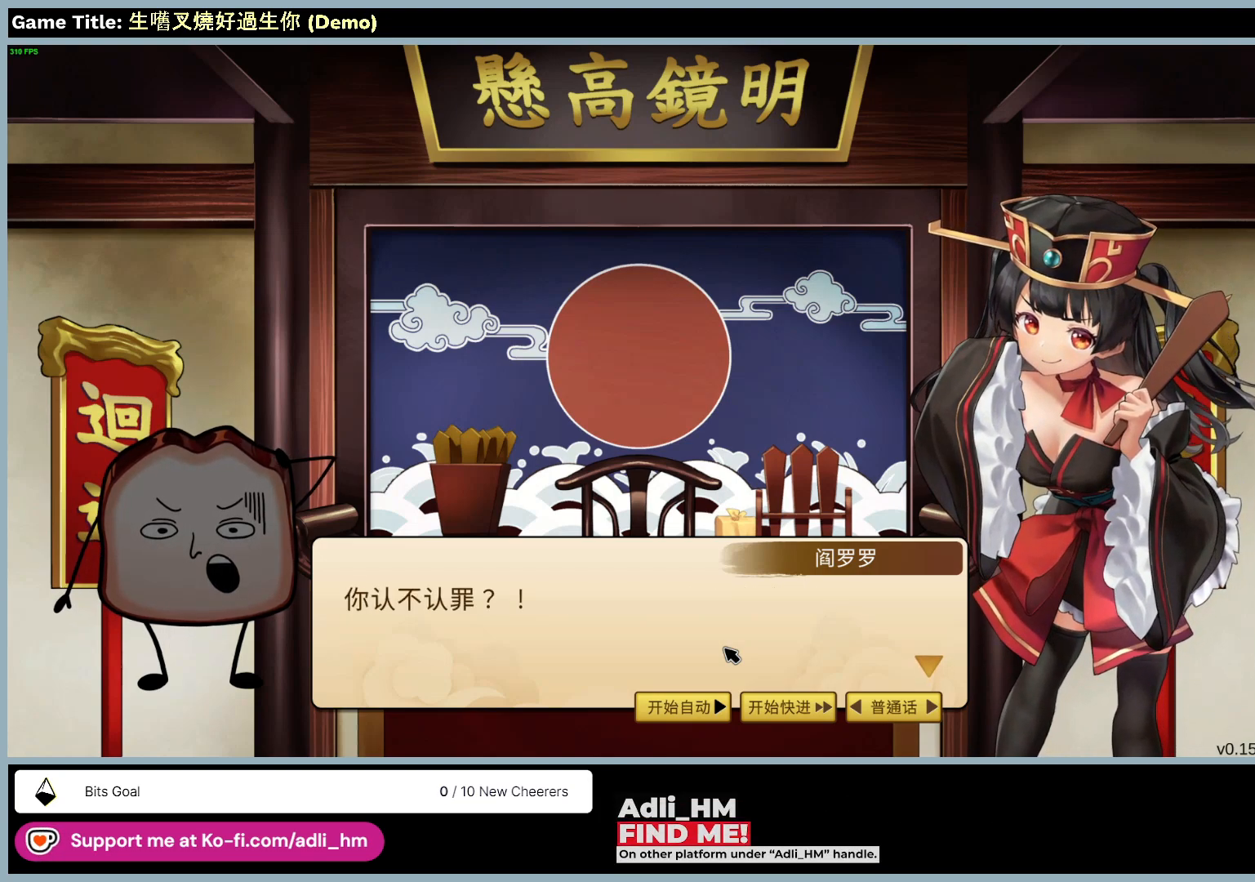
{"keys": [], "mouse": ["left", "right"], "events": [[183, "mouse_left", "down"]]}
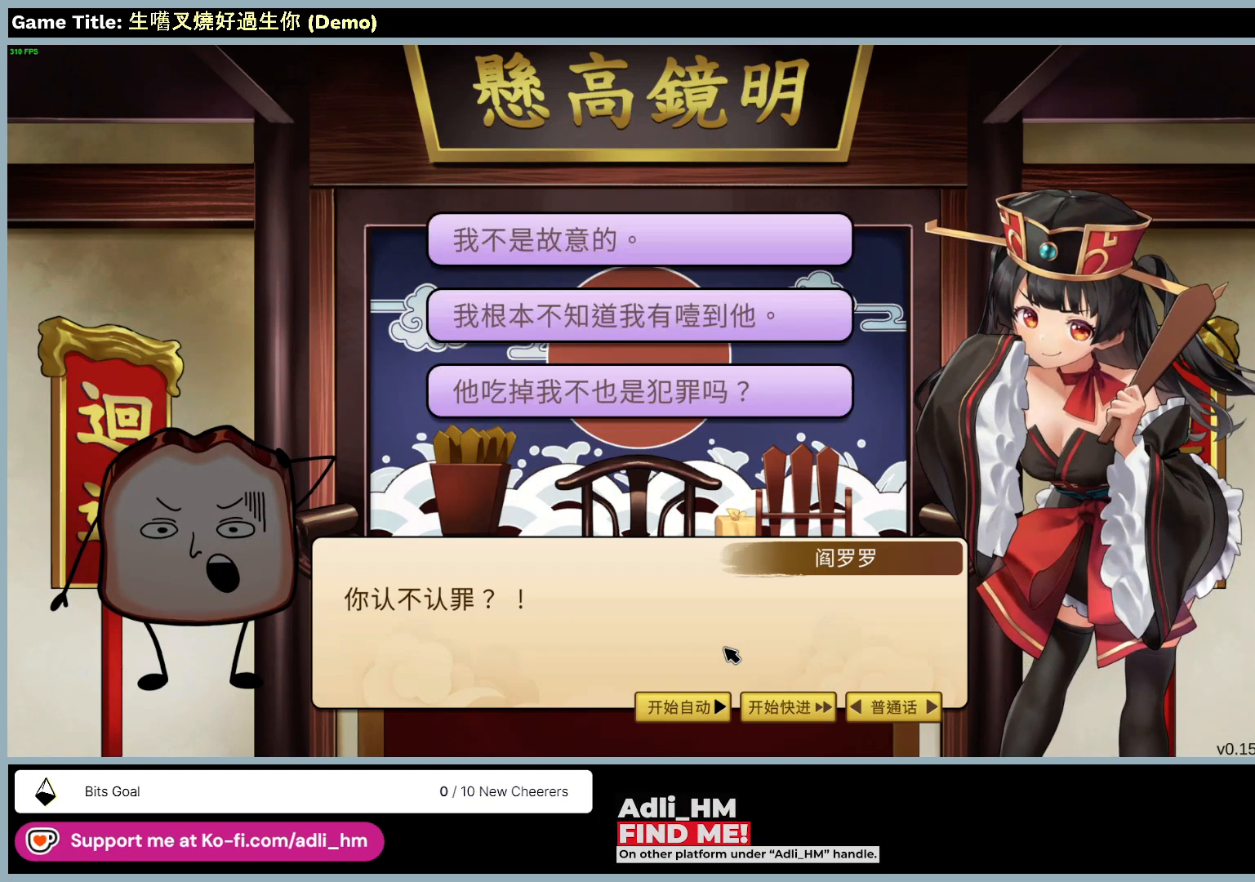
{"keys": [], "mouse": ["right"], "events": [[17, "mouse_left", "up"]]}
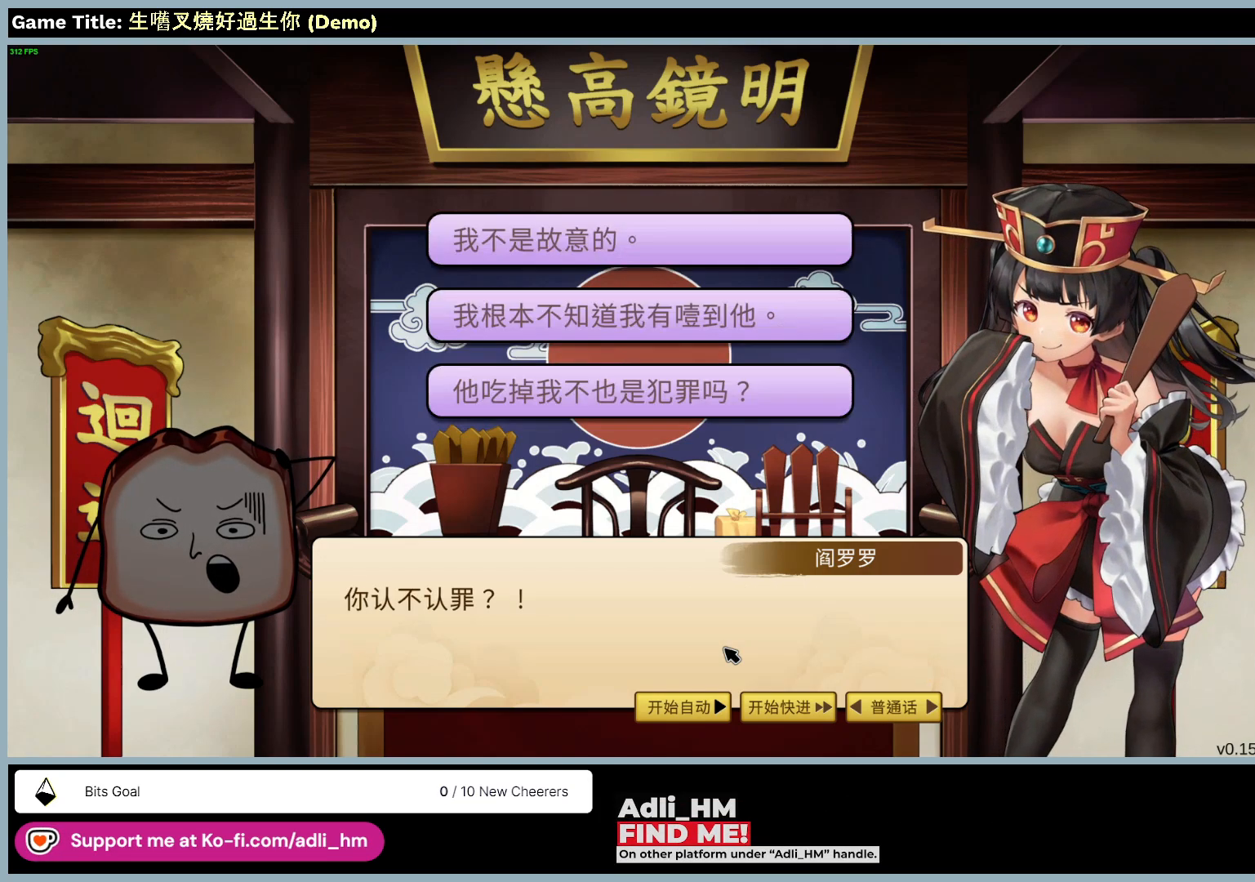
{"keys": [], "mouse": ["right"], "events": []}
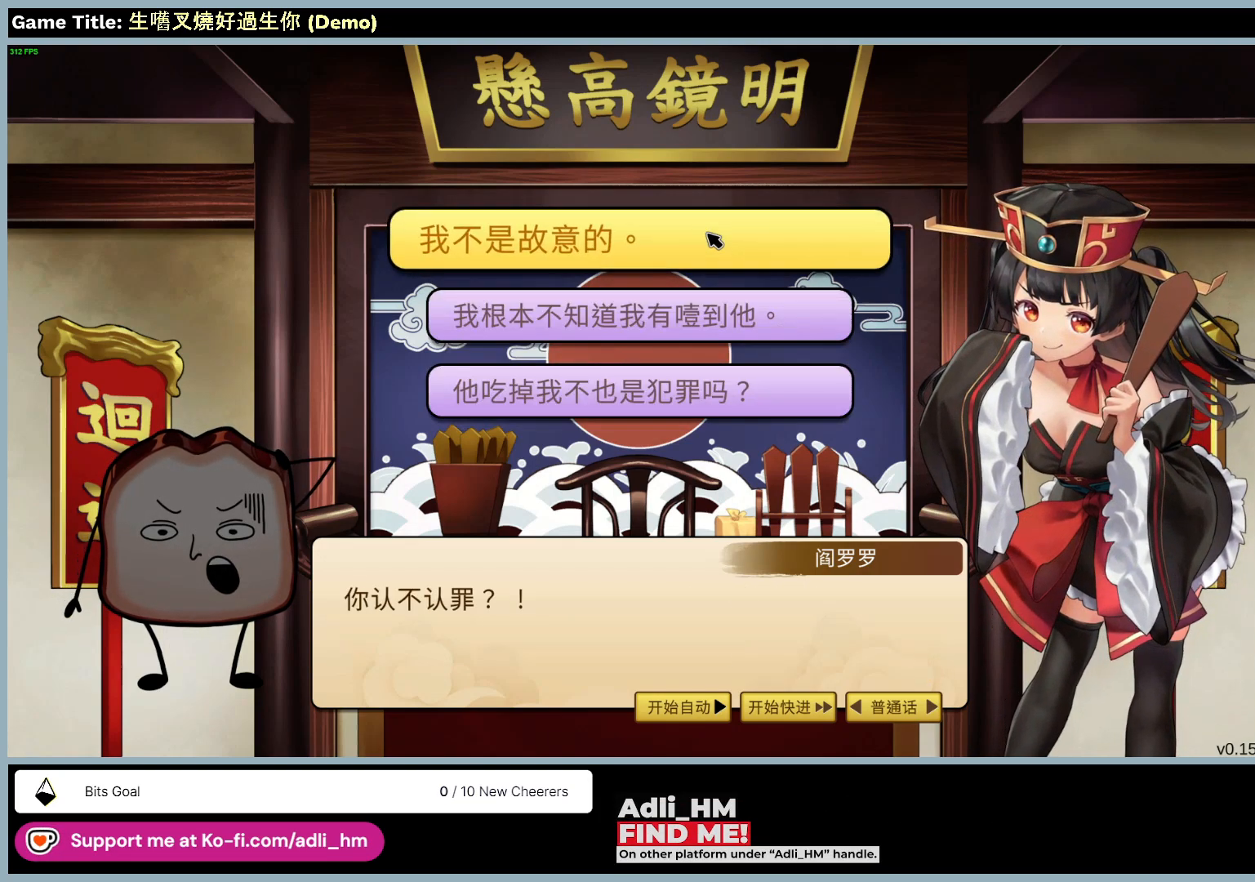
{"keys": ["escape"], "mouse": ["right"], "events": [[467, "escape", "down"]]}
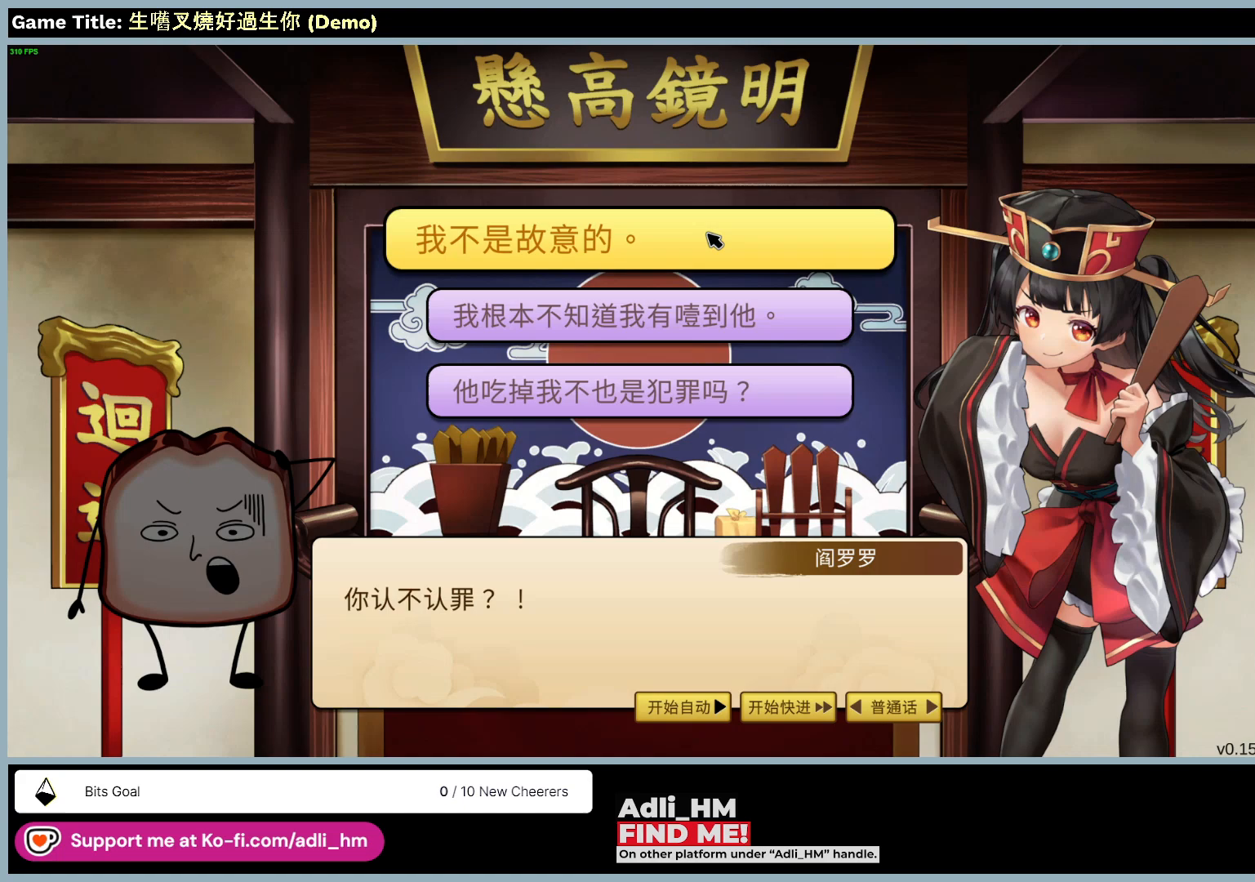
{"keys": [], "mouse": ["right"], "events": [[450, "escape", "up"]]}
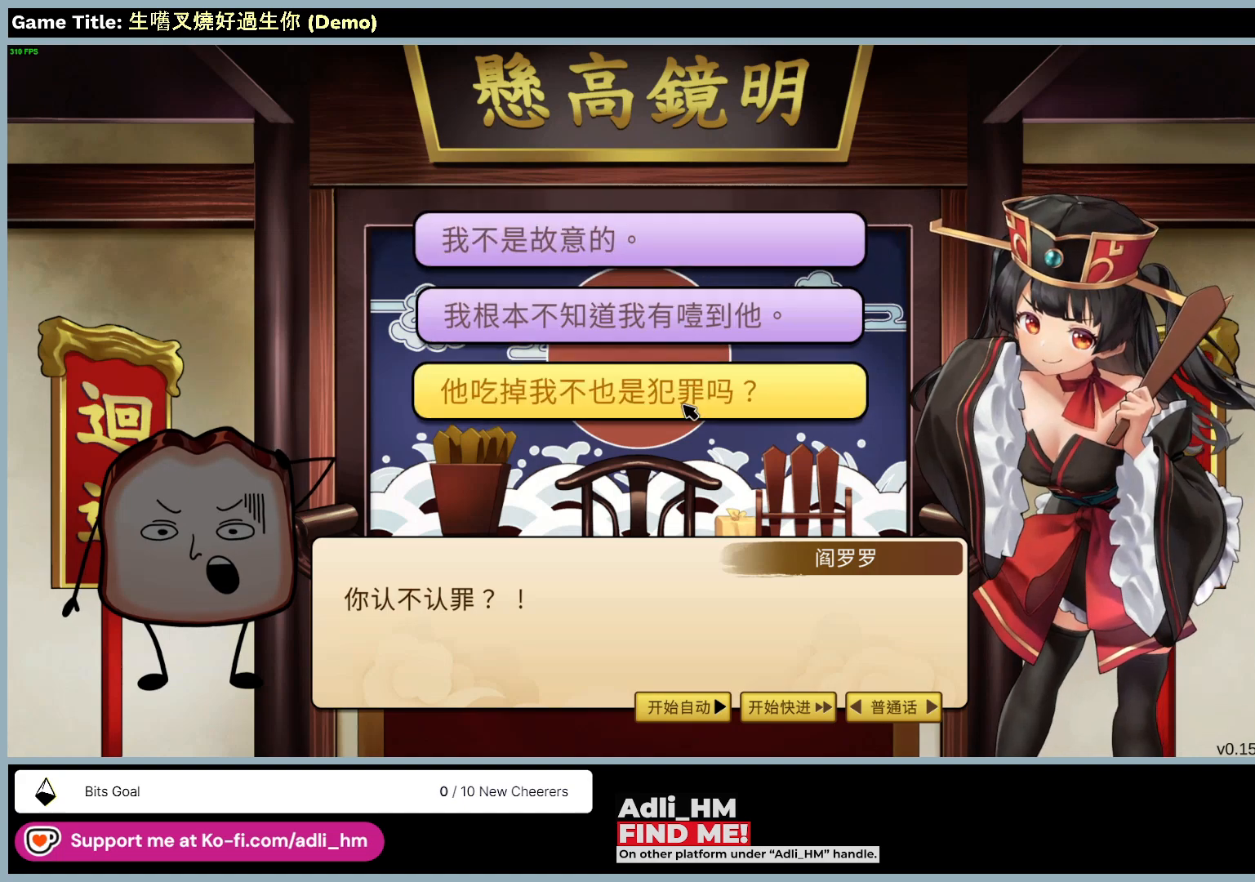
{"keys": [], "mouse": ["right"], "events": []}
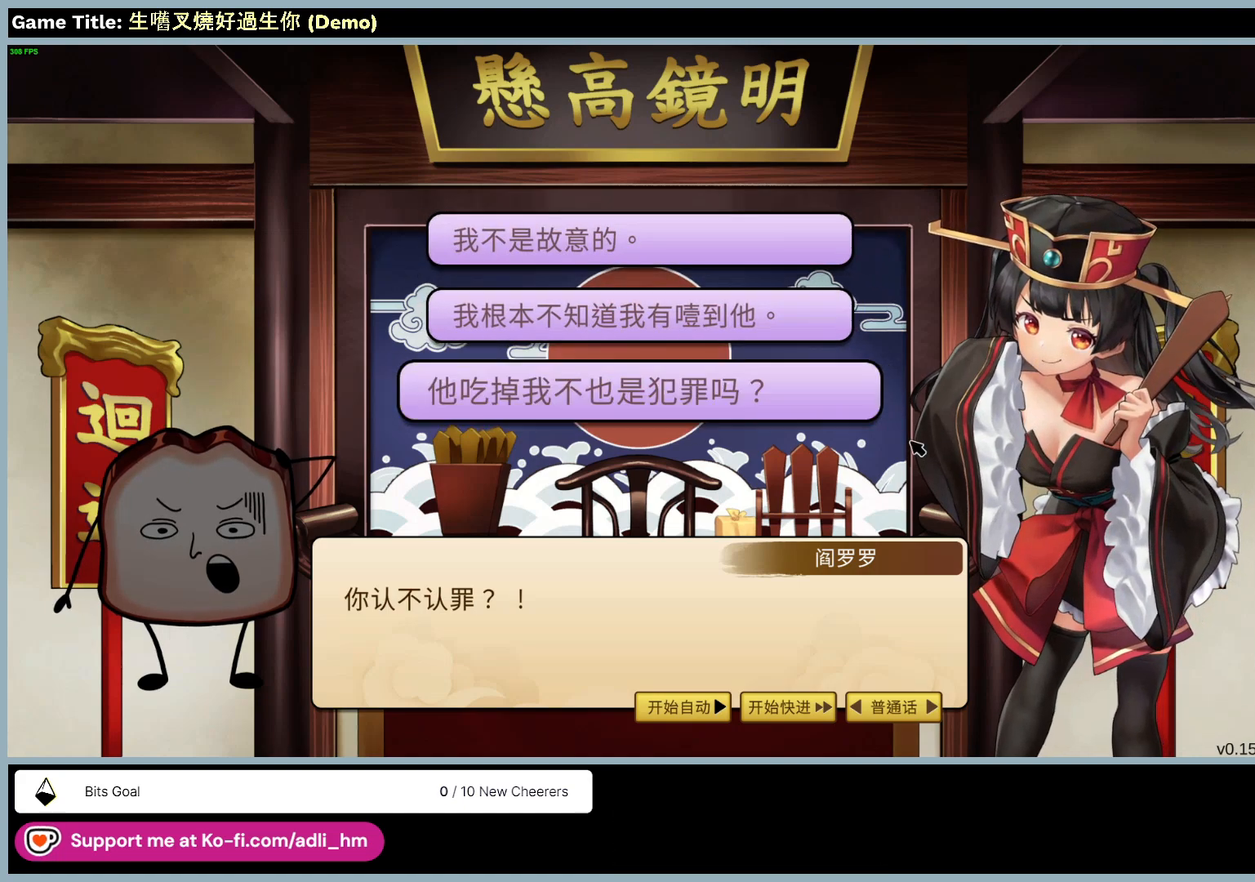
{"keys": [], "mouse": ["right"], "events": []}
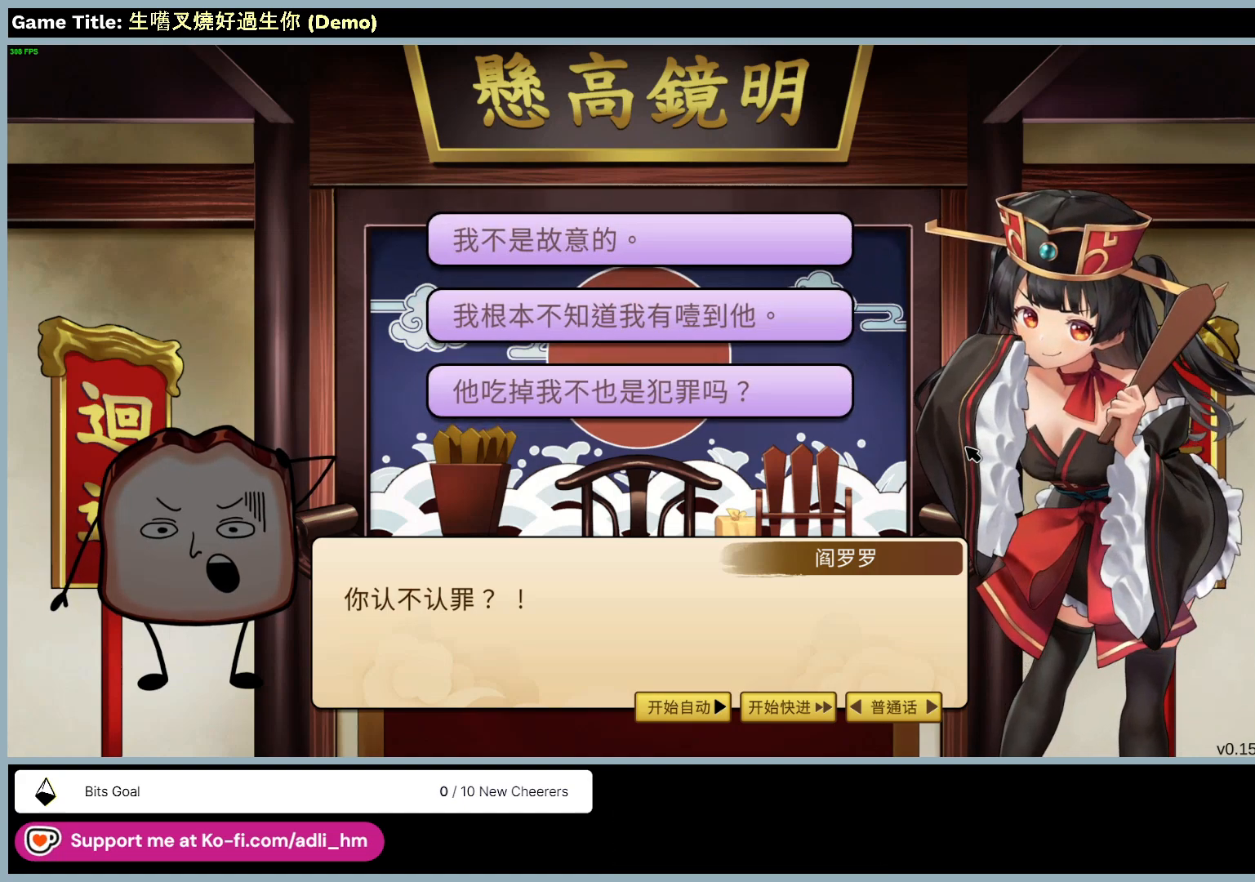
{"keys": [], "mouse": ["right"], "events": []}
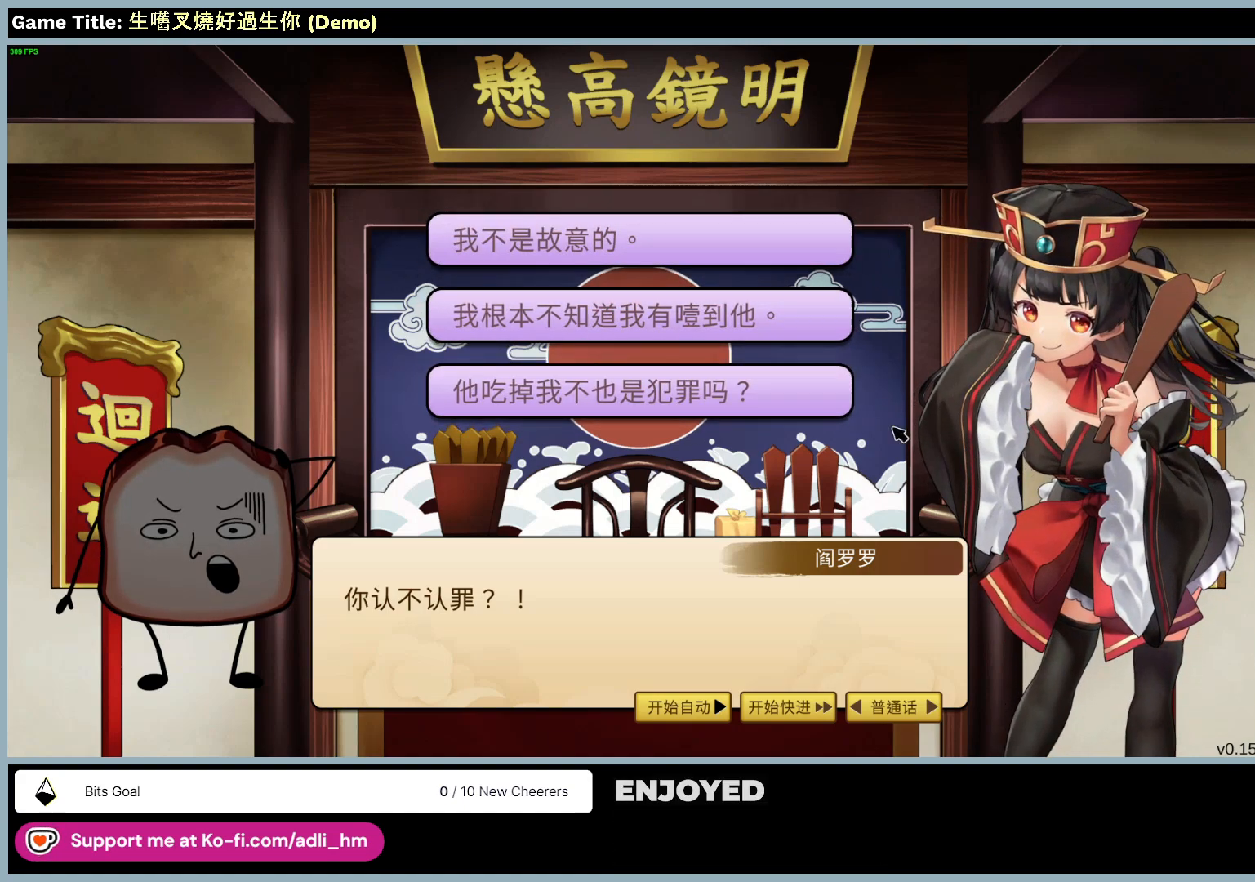
{"keys": [], "mouse": ["right"], "events": []}
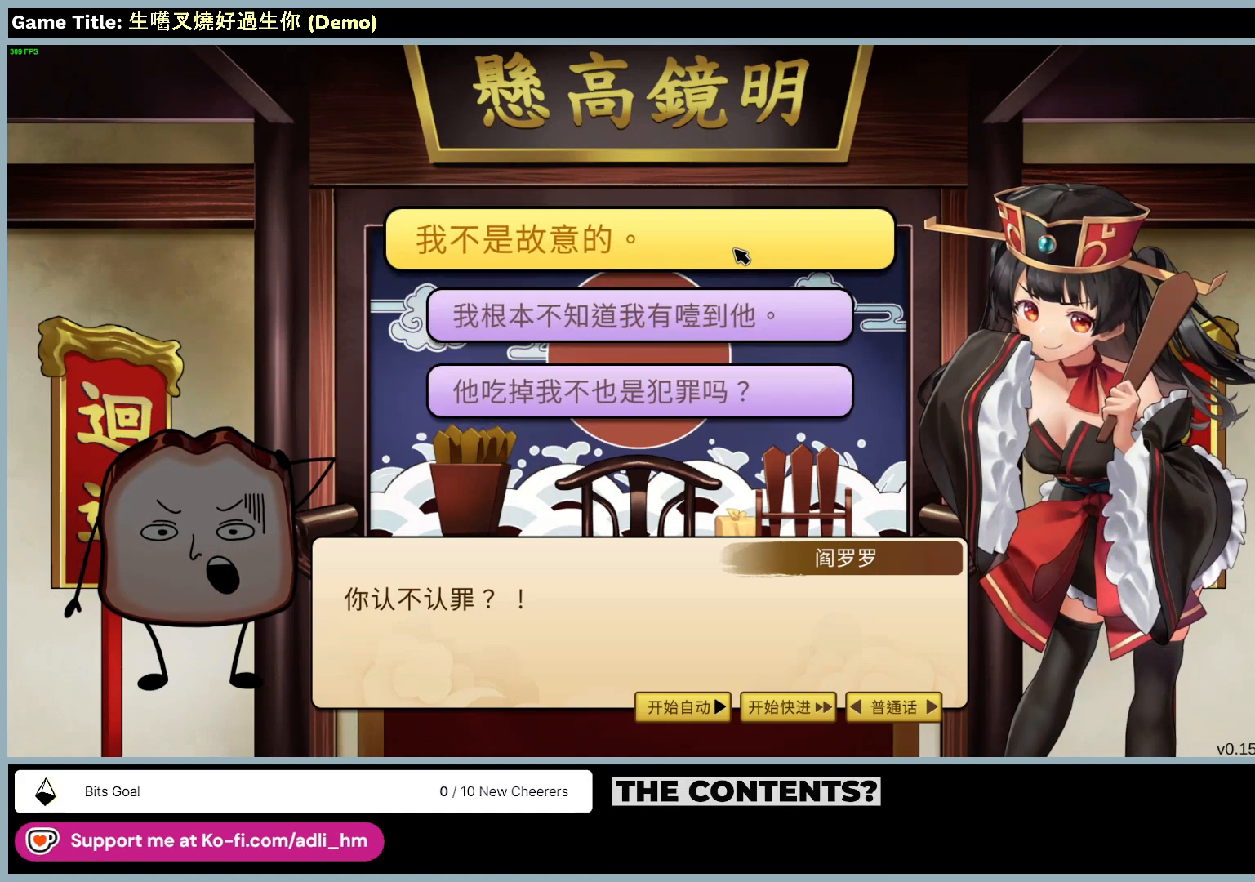
{"keys": [], "mouse": ["right"], "events": []}
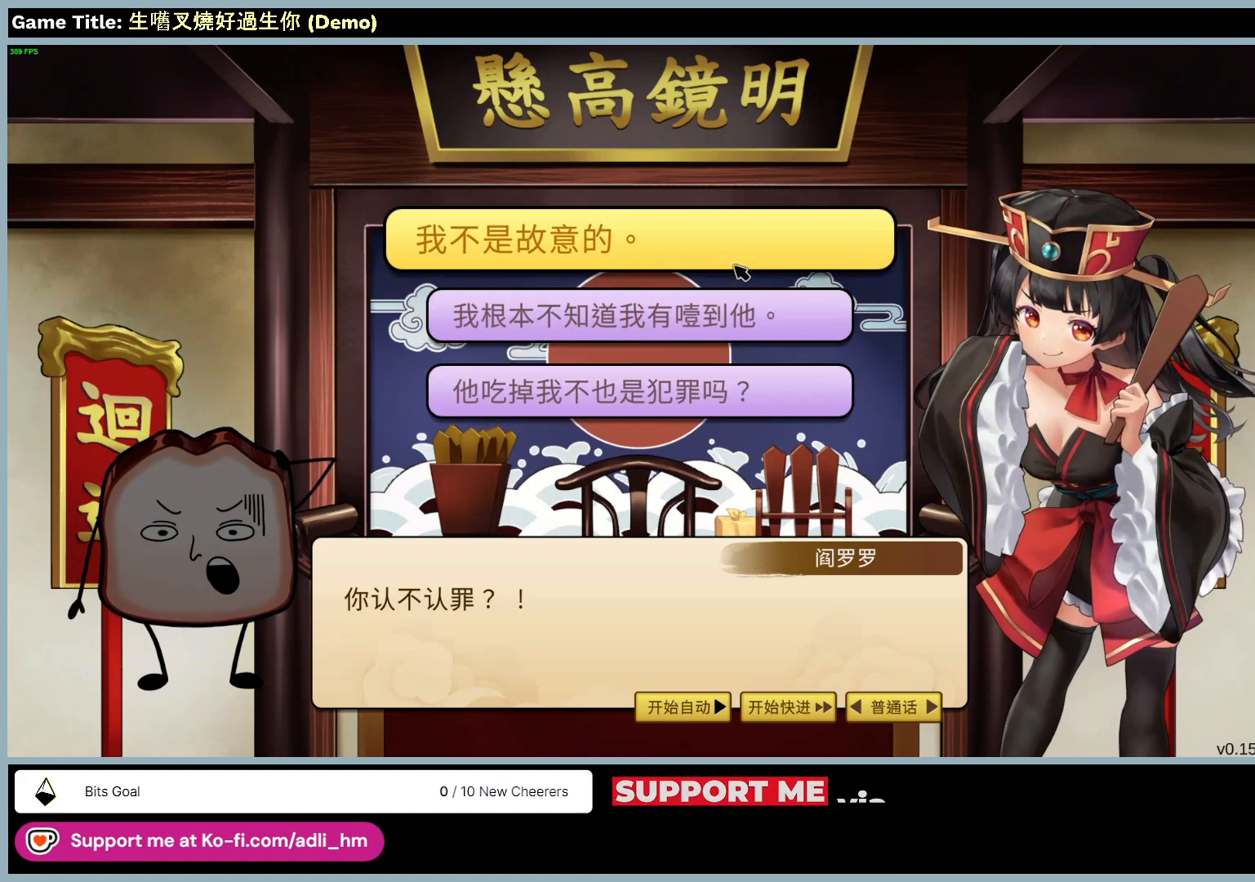
{"keys": [], "mouse": ["right"], "events": []}
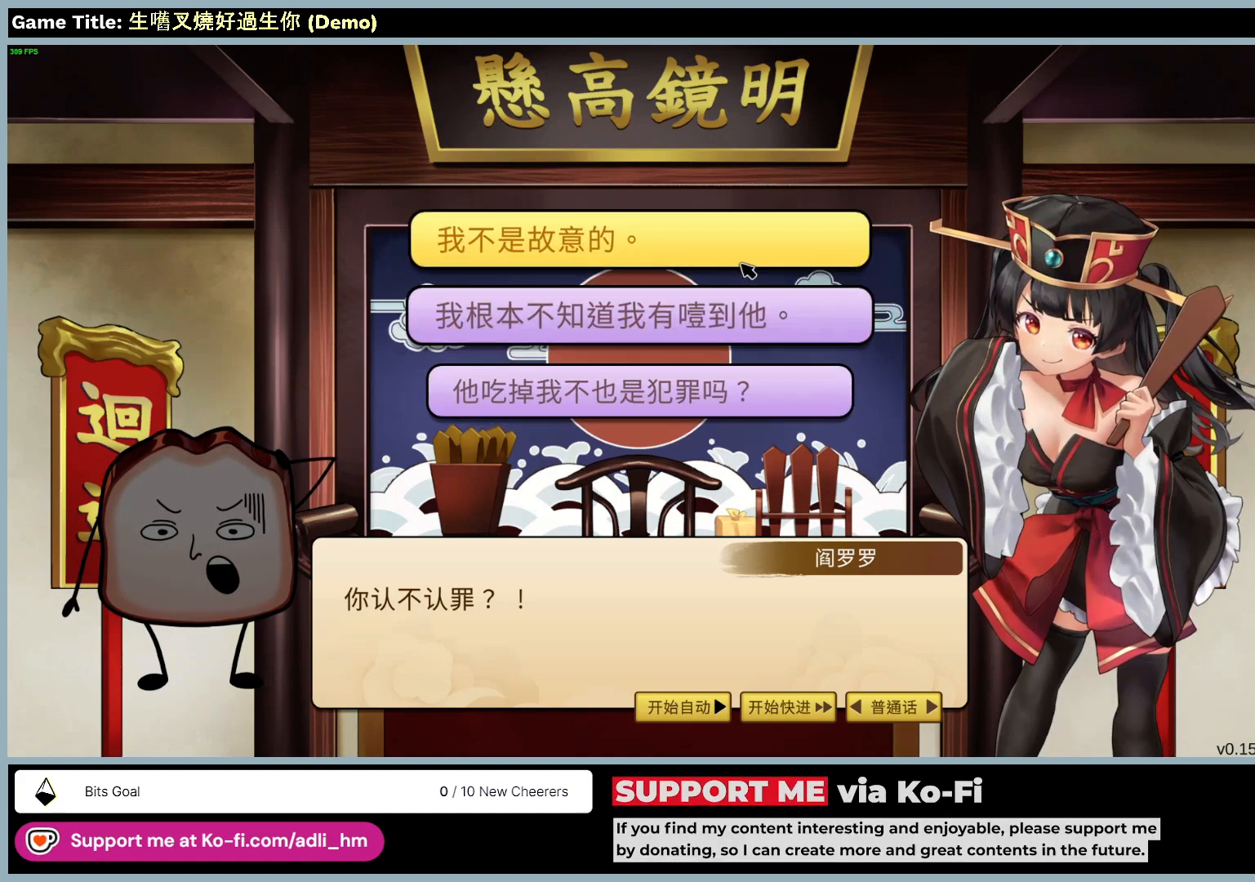
{"keys": [], "mouse": ["right"], "events": [[200, "mouse_left", "down"], [483, "mouse_left", "up"]]}
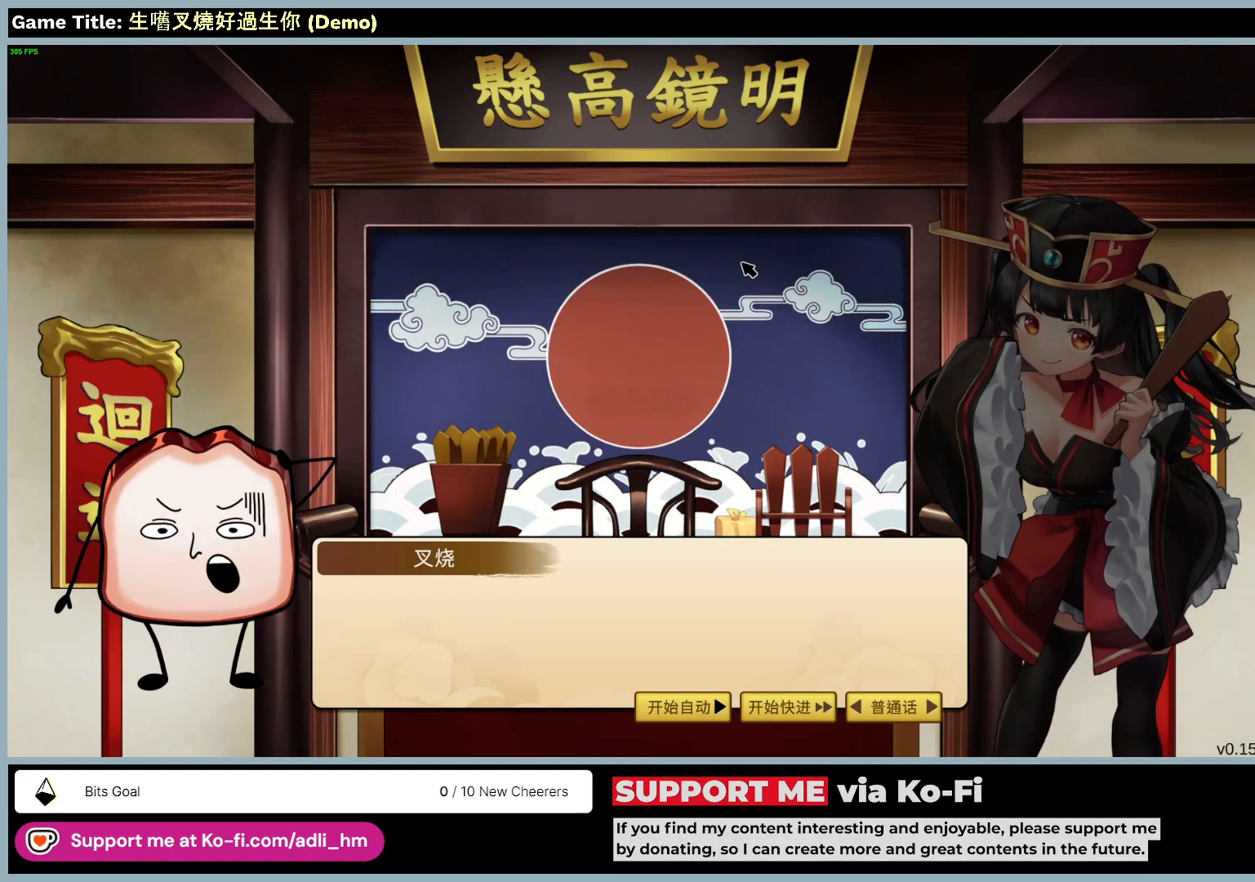
{"keys": [], "mouse": ["right"], "events": []}
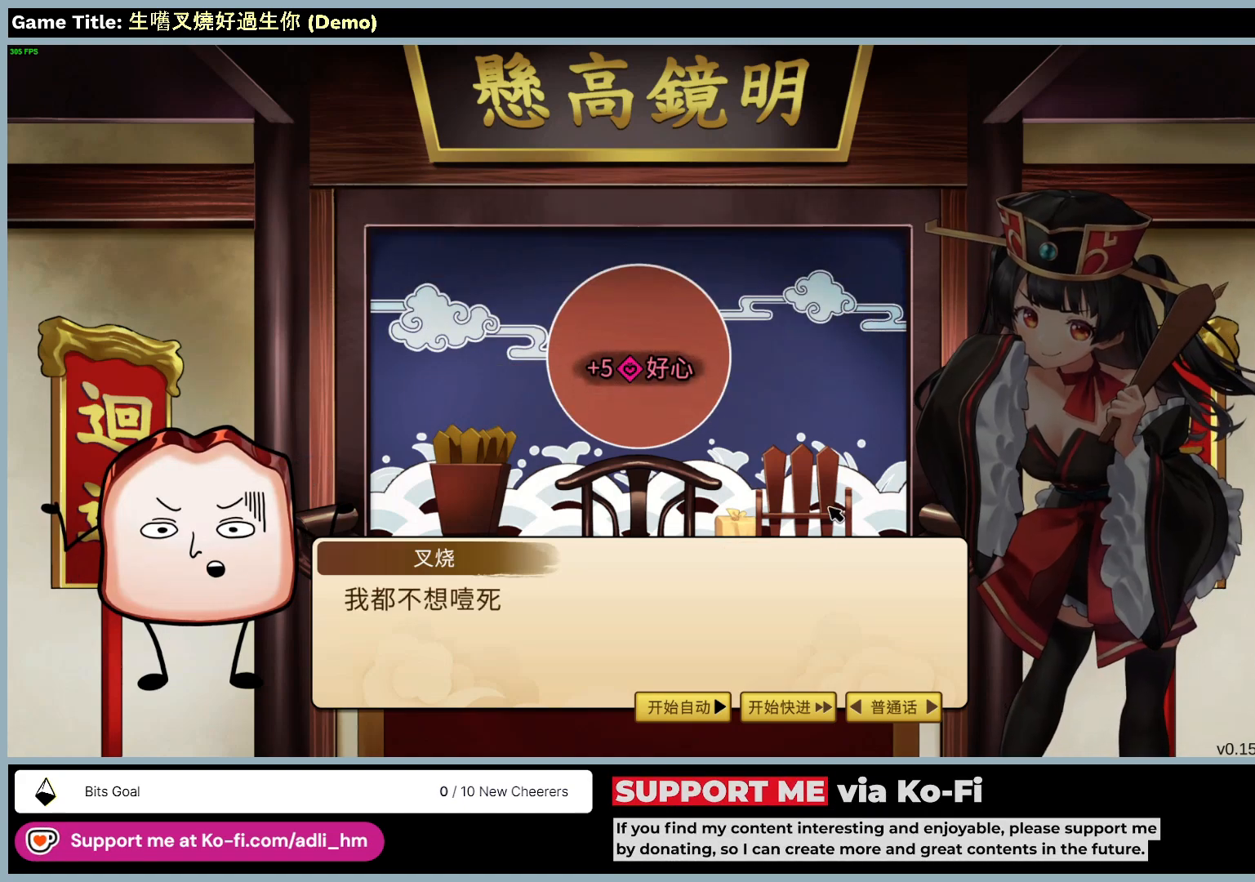
{"keys": [], "mouse": ["right"], "events": []}
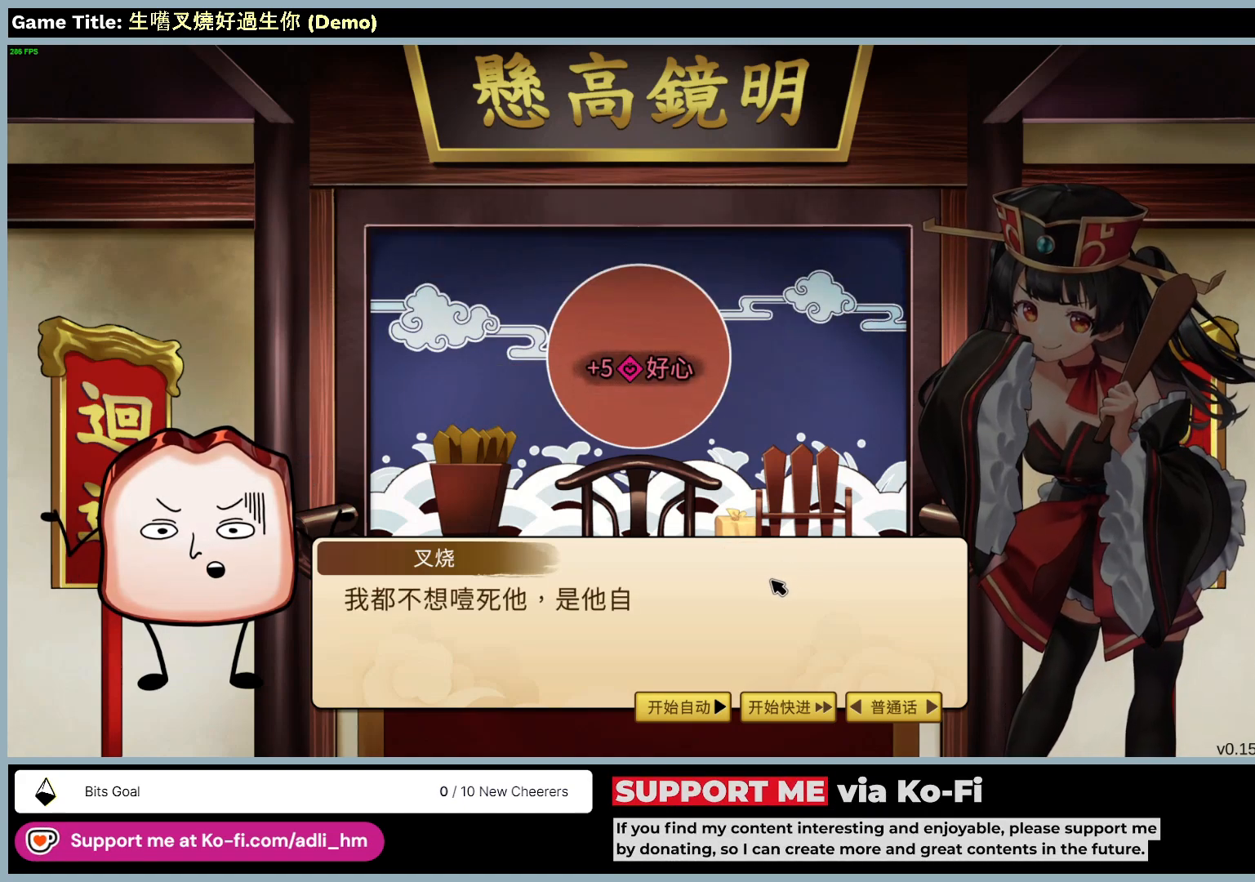
{"keys": [], "mouse": ["left", "right"], "events": [[317, "mouse_left", "down"]]}
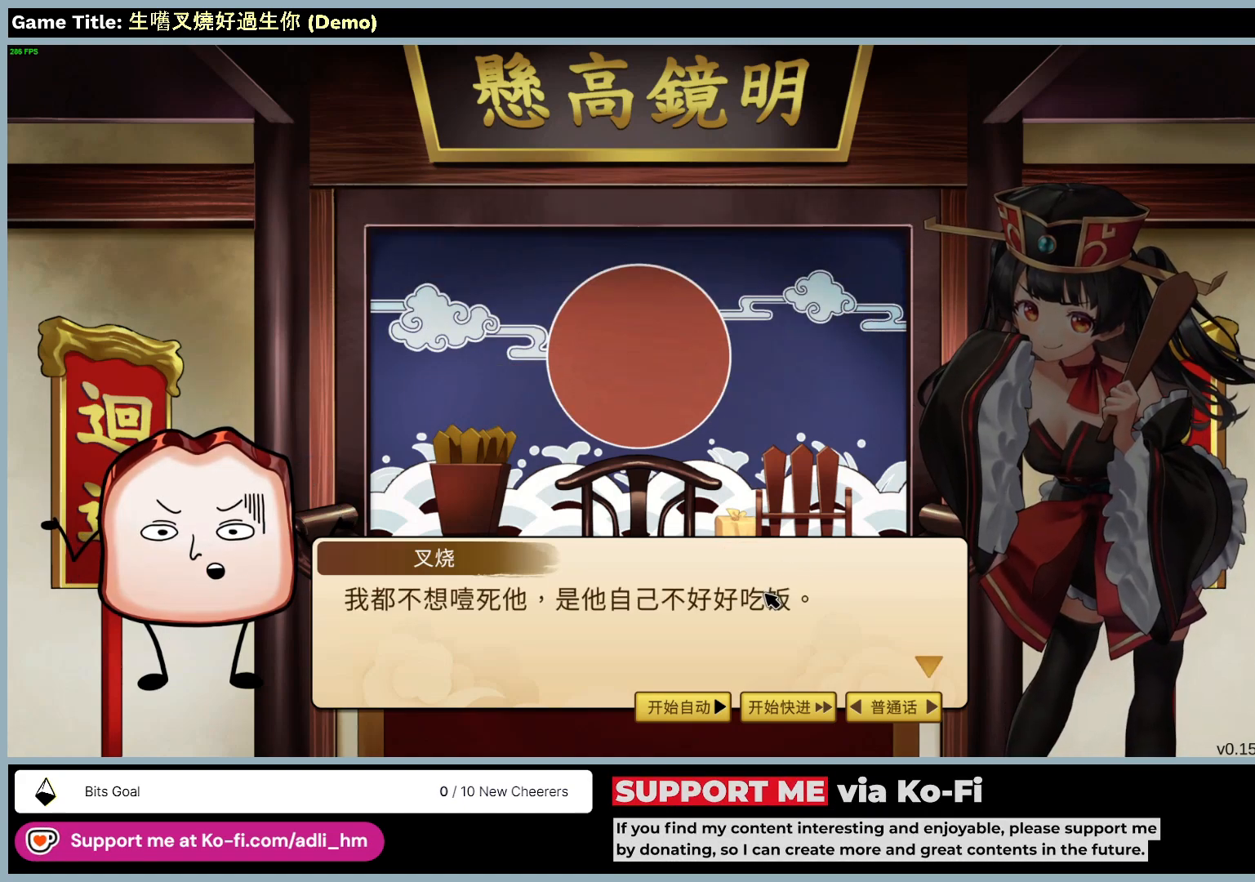
{"keys": [], "mouse": ["right"], "events": [[150, "mouse_left", "up"]]}
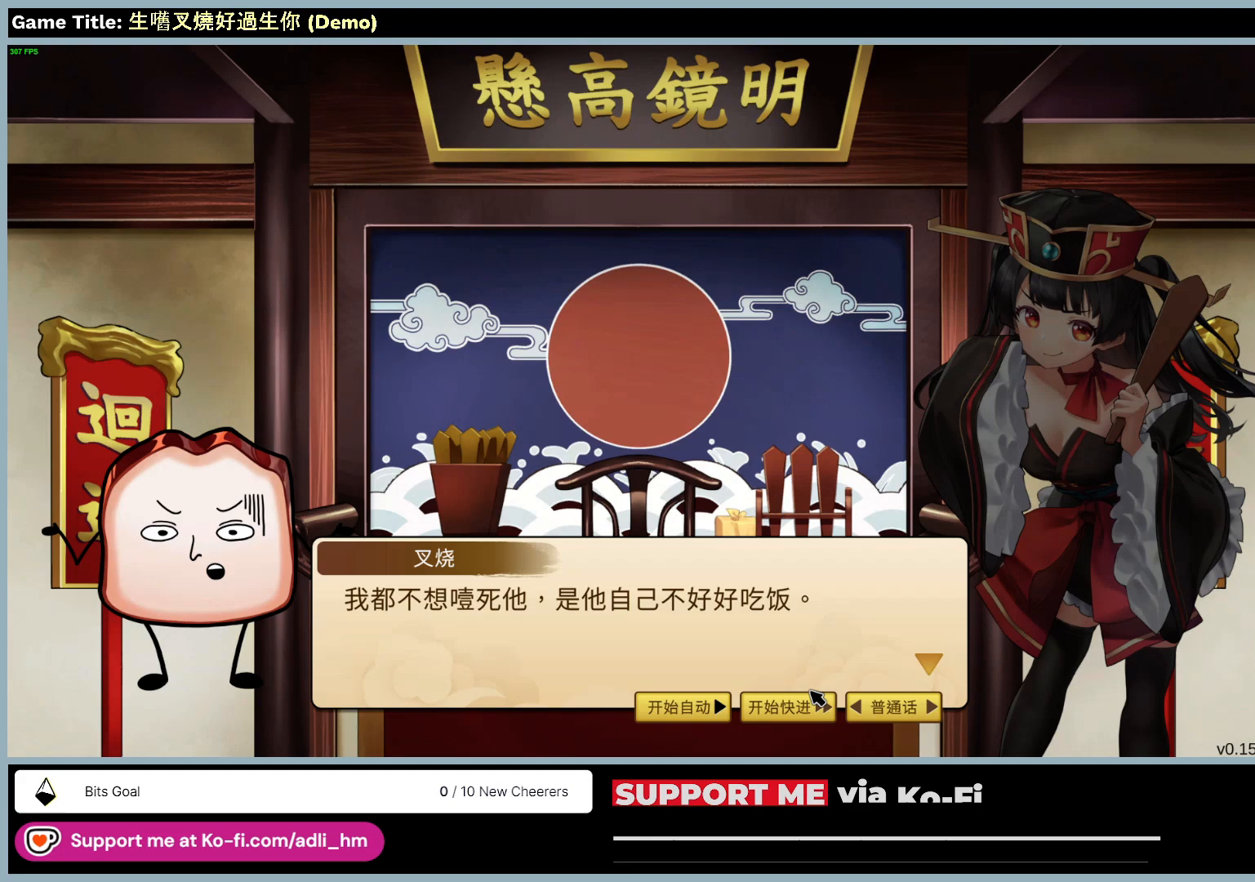
{"keys": [], "mouse": ["right"], "events": []}
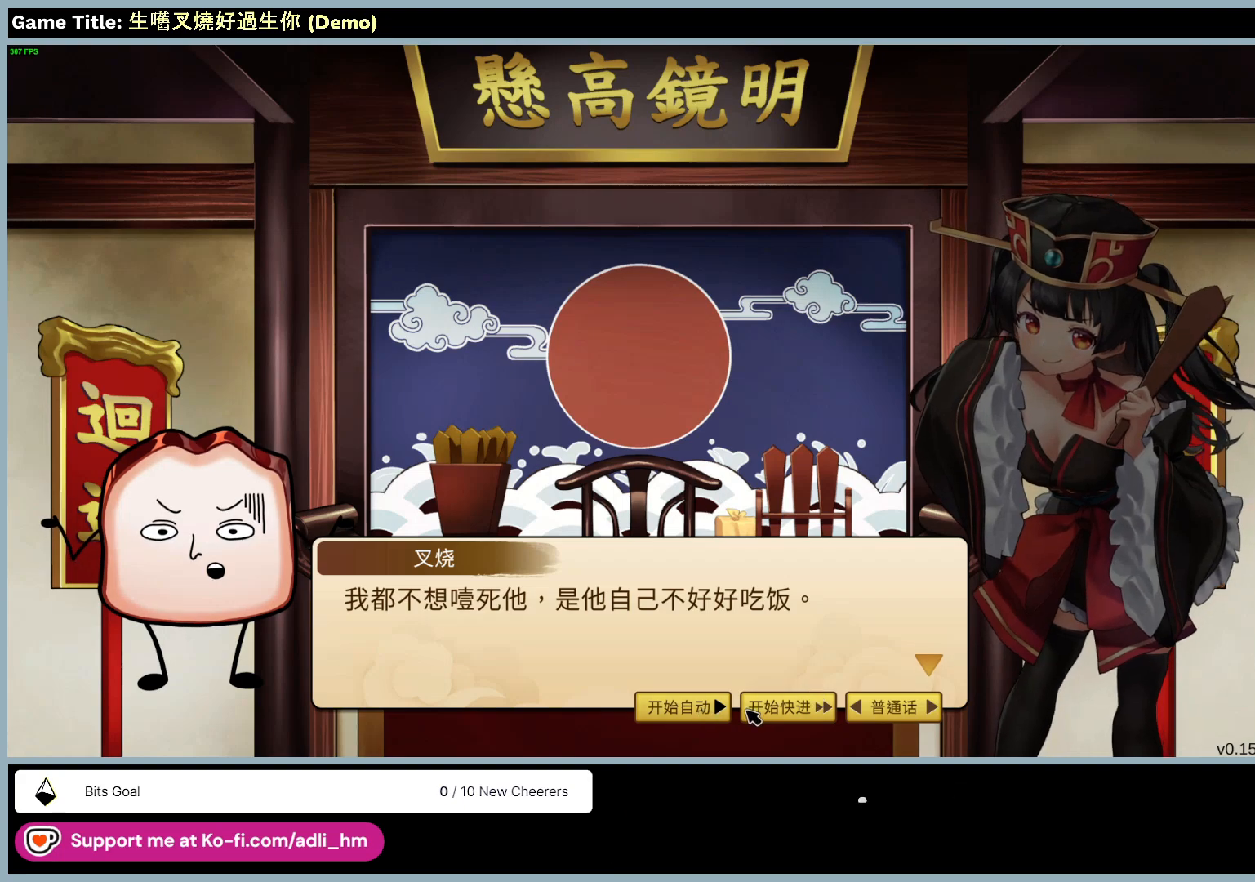
{"keys": [], "mouse": ["right"], "events": [[183, "mouse_left", "down"], [483, "mouse_left", "up"]]}
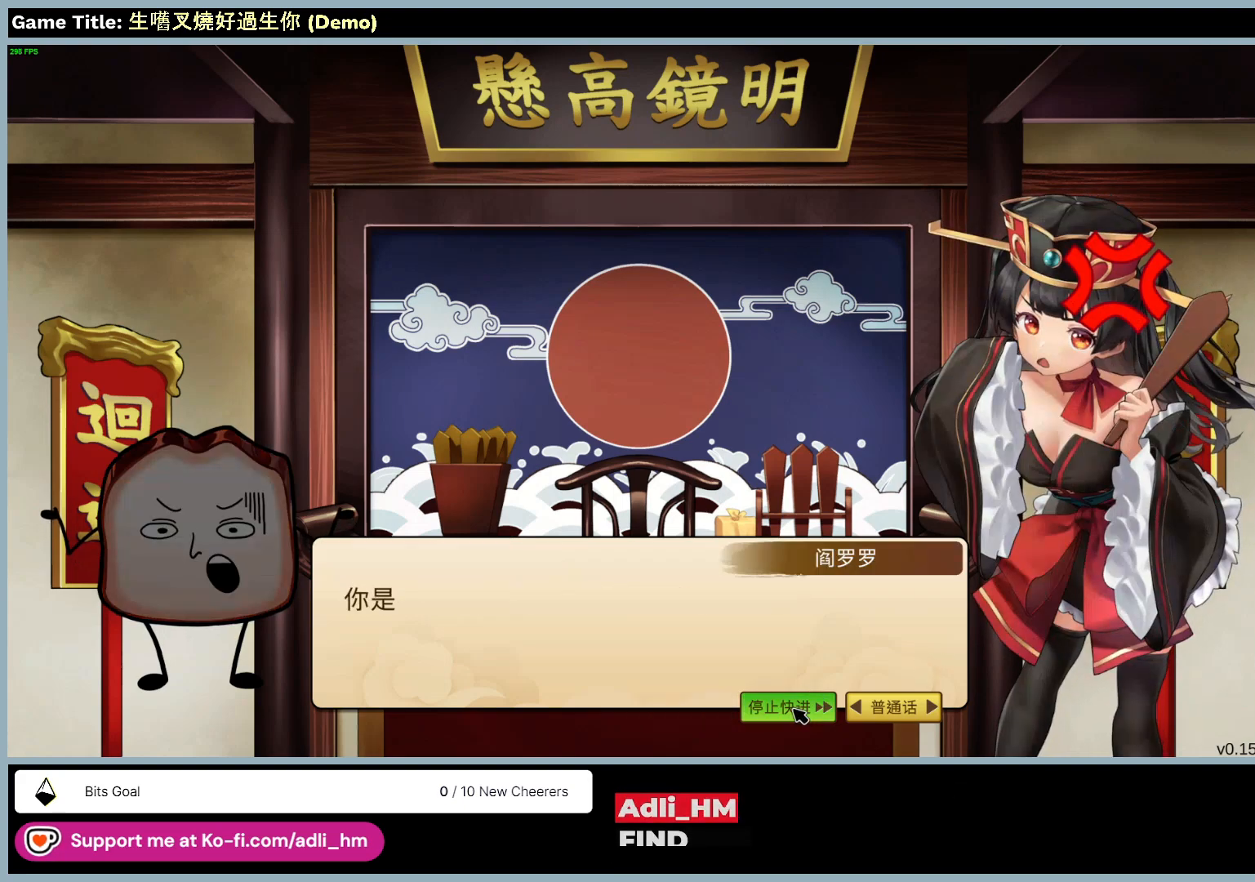
{"keys": [], "mouse": ["right"], "events": []}
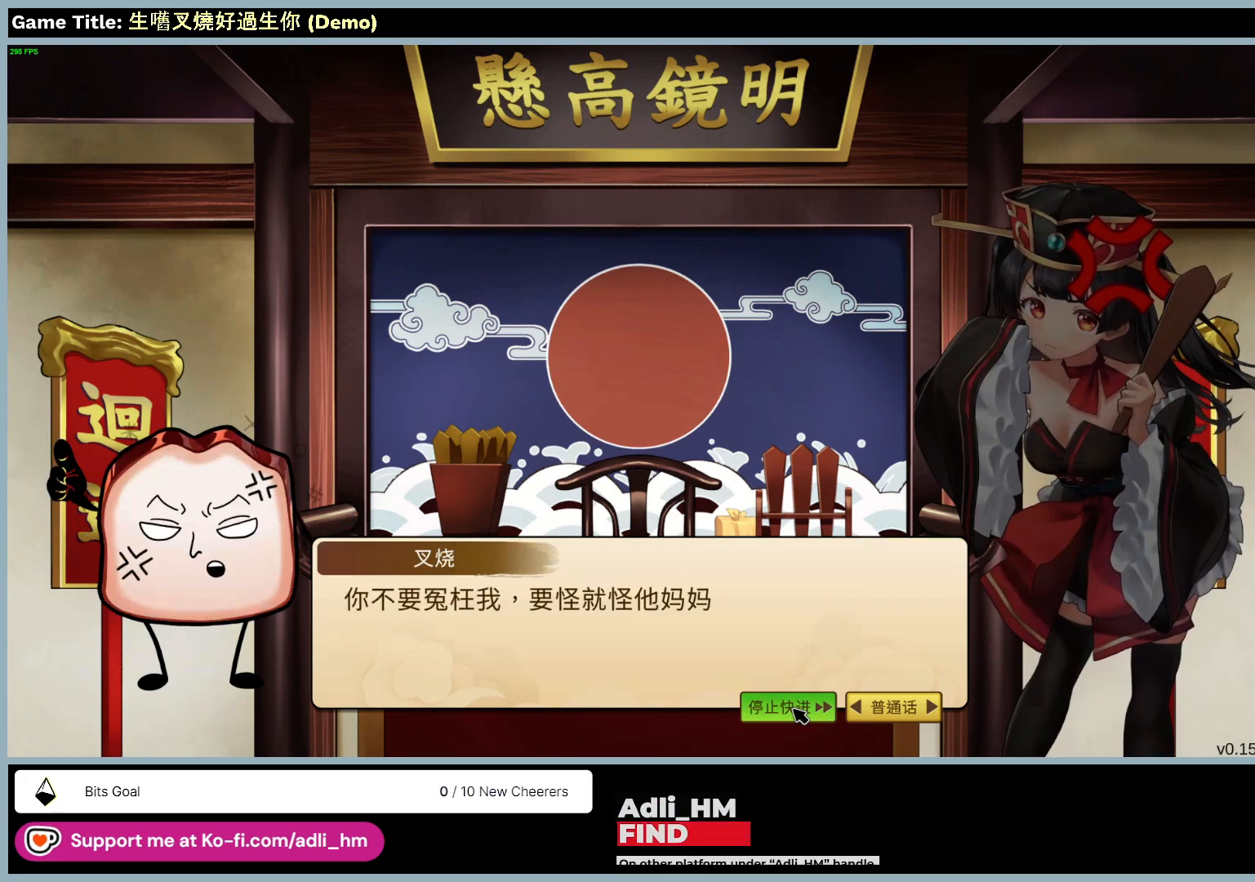
{"keys": [], "mouse": ["right"], "events": []}
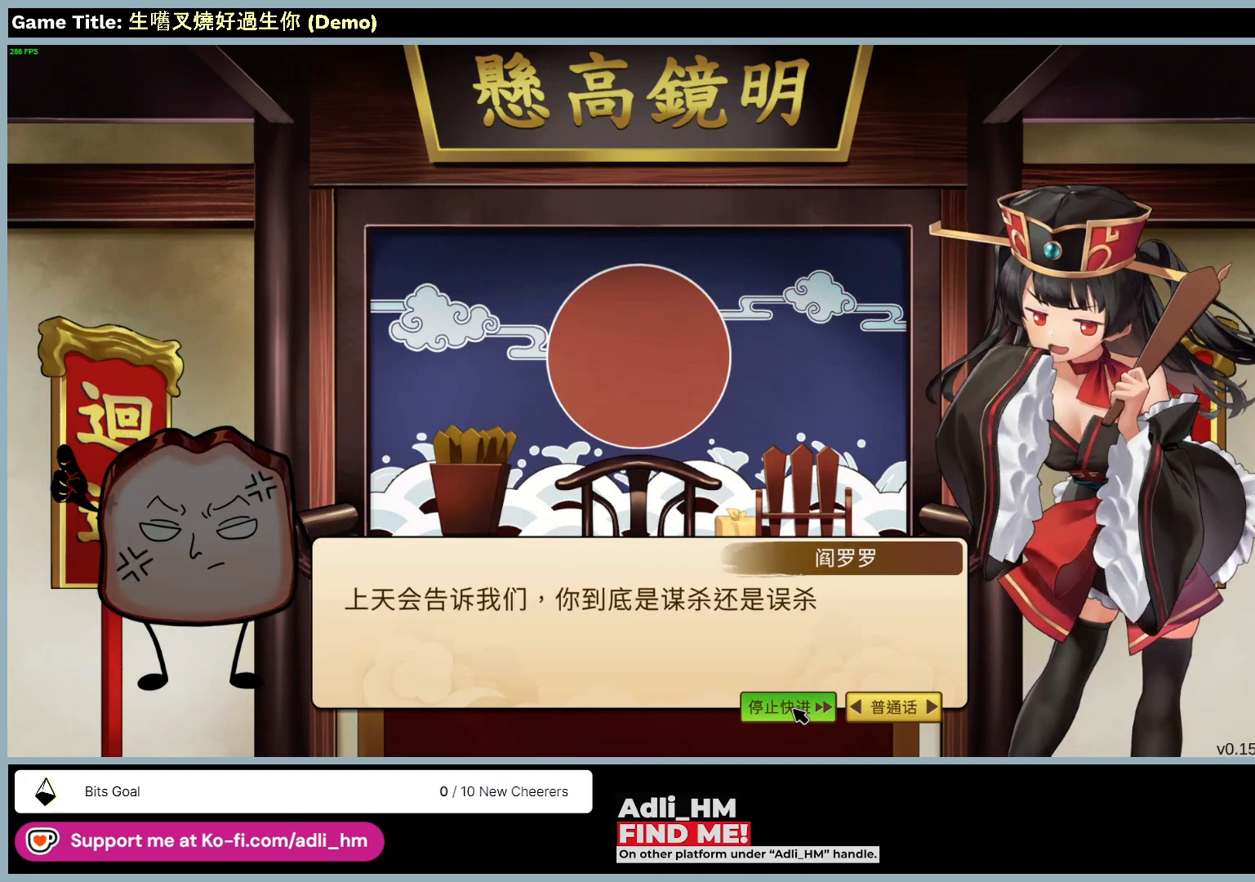
{"keys": [], "mouse": ["right"], "events": []}
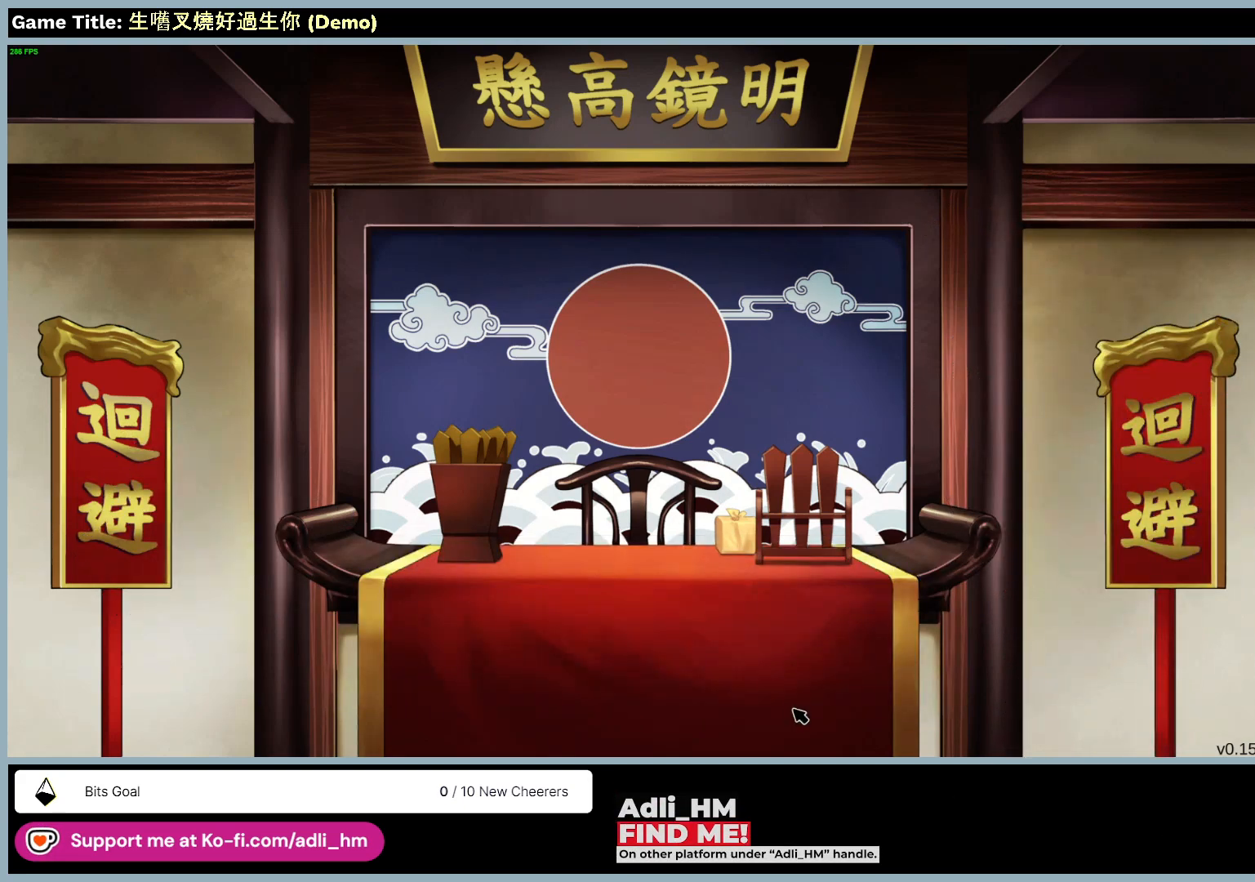
{"keys": [], "mouse": ["right"], "events": []}
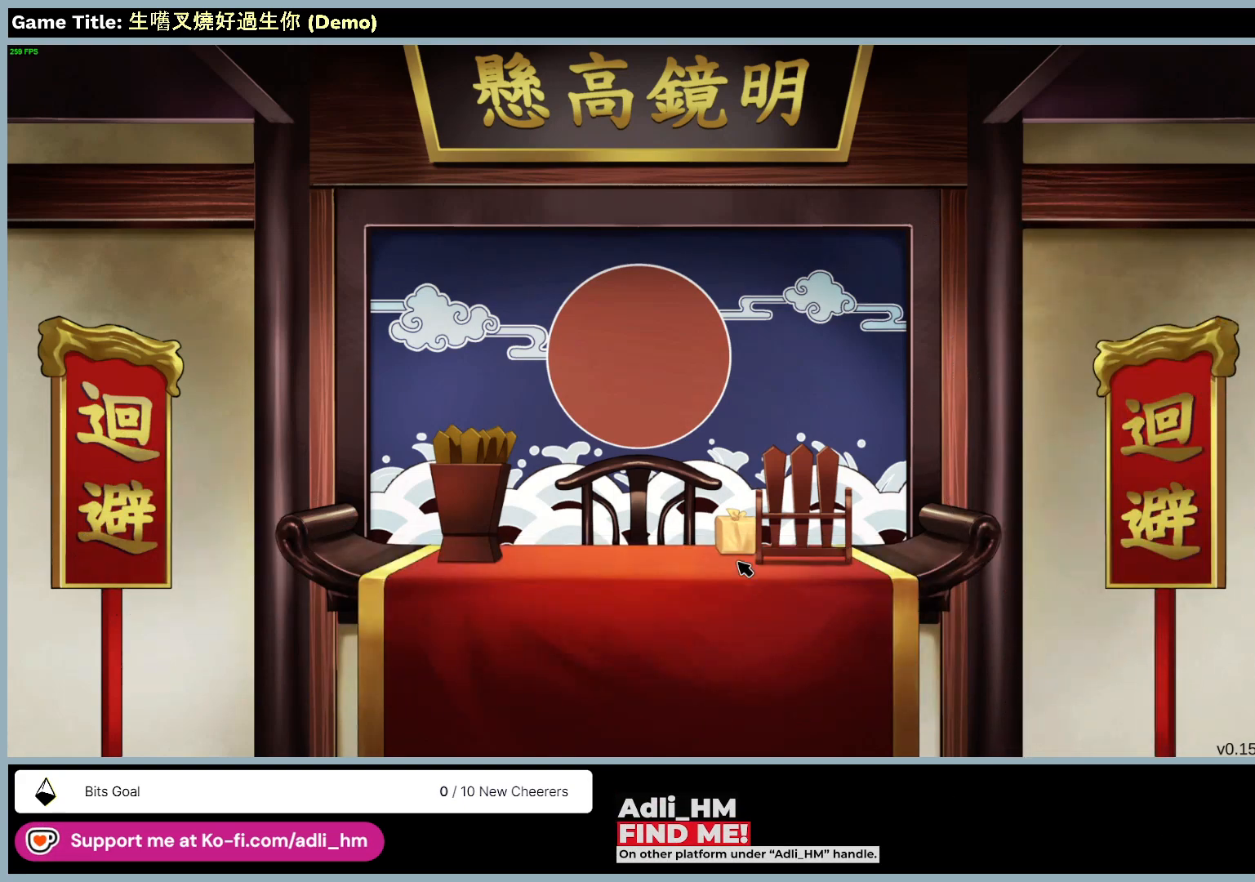
{"keys": [], "mouse": [], "events": [[250, "mouse_right", "up"]]}